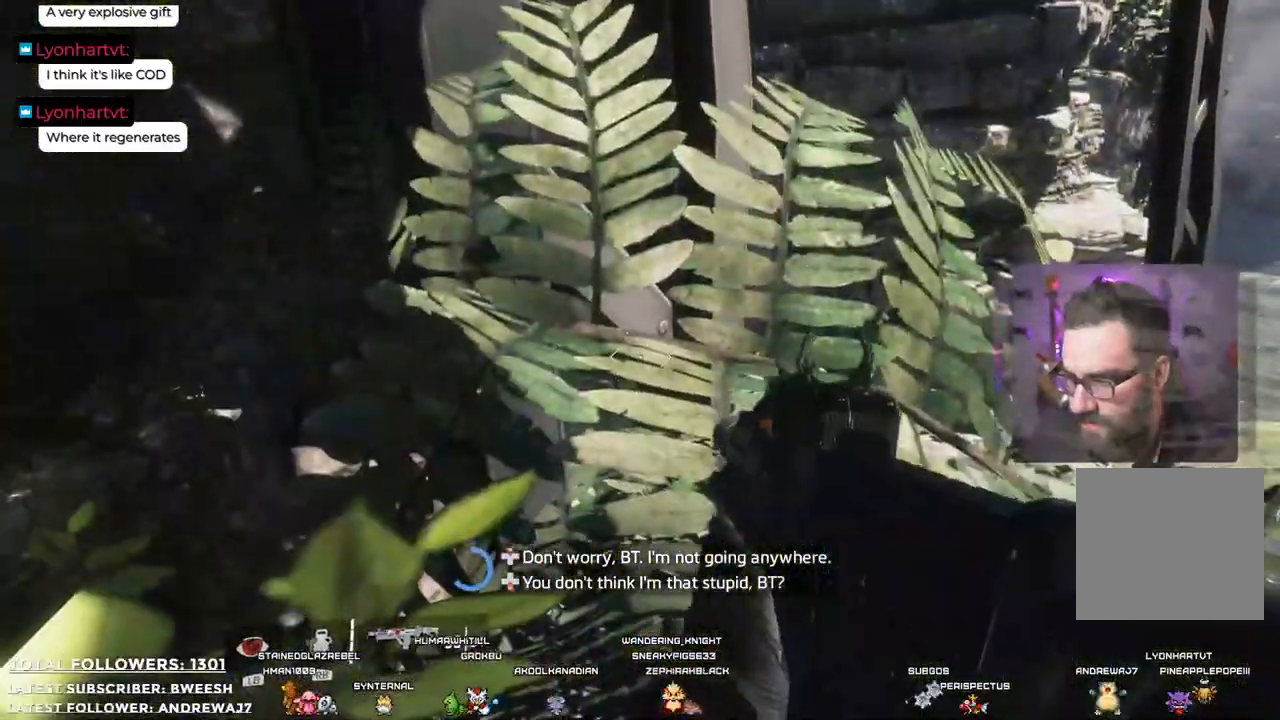
Gameplay with a controller (Xbox layout); each line is a JSON object with the inputs held at the frame after it. "events" lists button and stick changes between this image and that frame as [ms after this image, input, new state], when the widget could be followed in between.
{"buttons": [], "left_stick": "center", "right_stick": "center", "events": []}
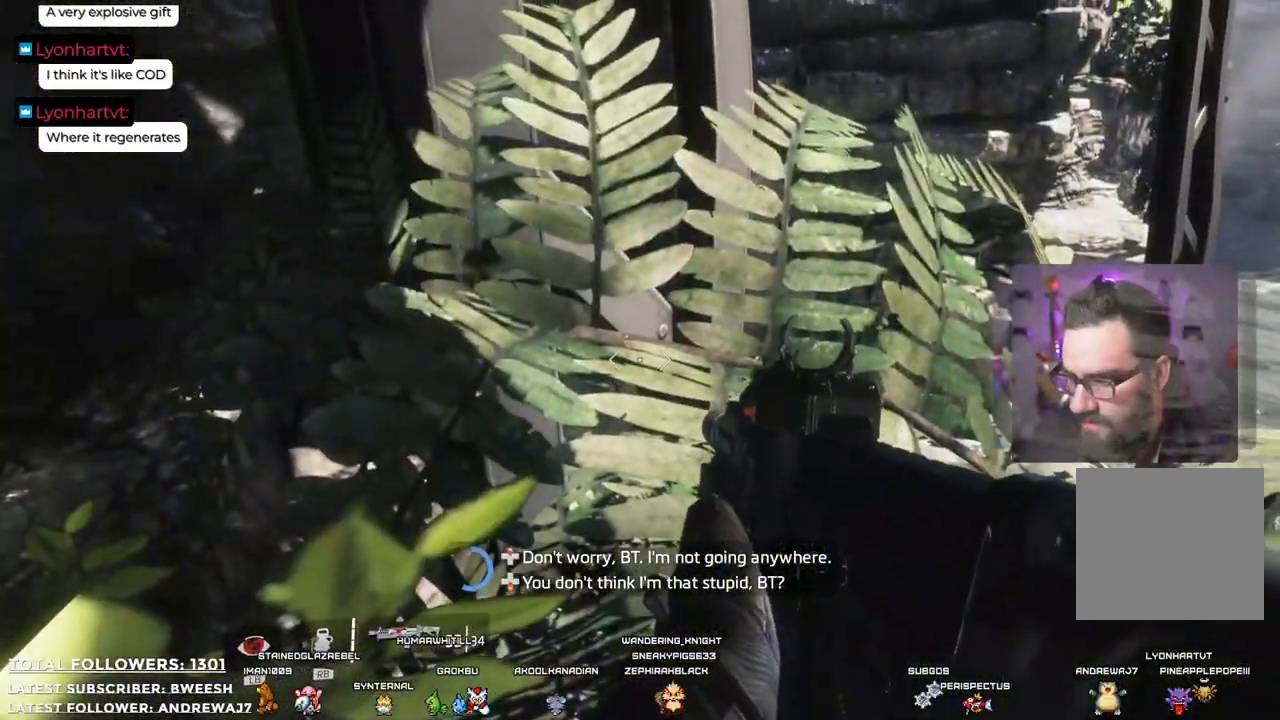
{"buttons": [], "left_stick": "center", "right_stick": "left", "events": [[233, "DPAD_UP", "down"], [350, "DPAD_UP", "up"], [501, "right_stick", "left"]]}
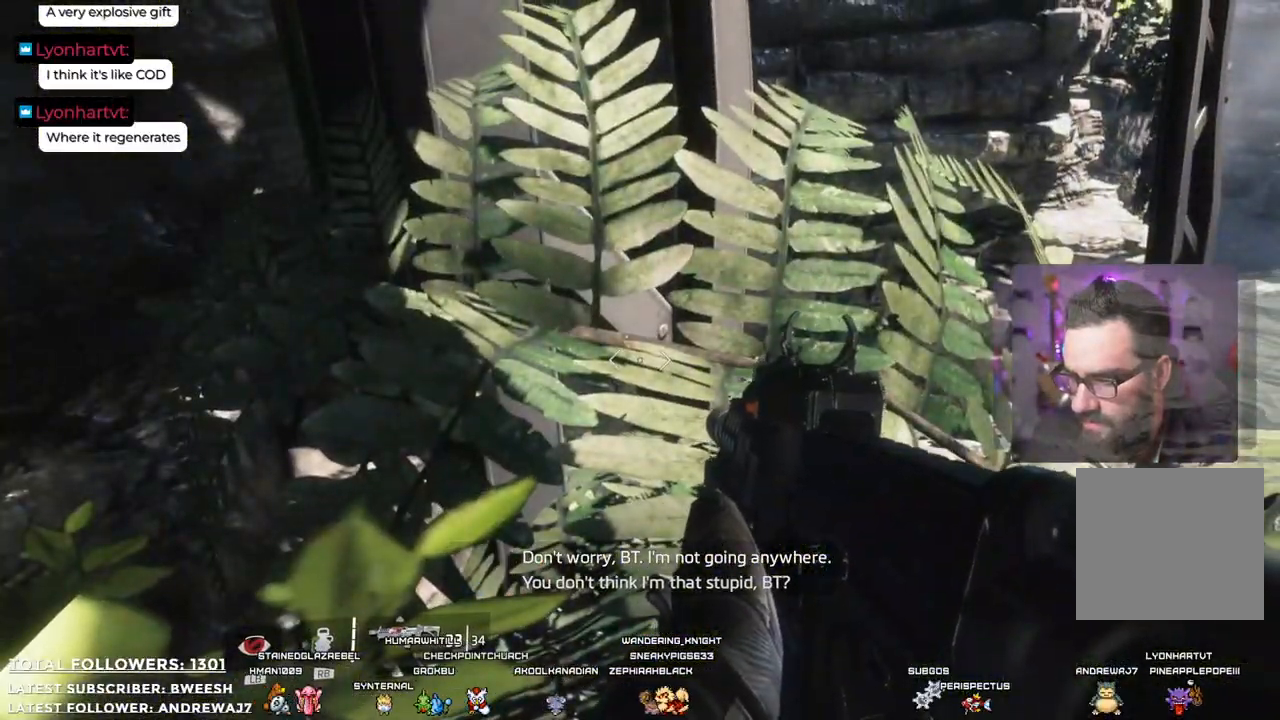
{"buttons": [], "left_stick": "center", "right_stick": "up-left", "events": [[384, "right_stick", "up-left"]]}
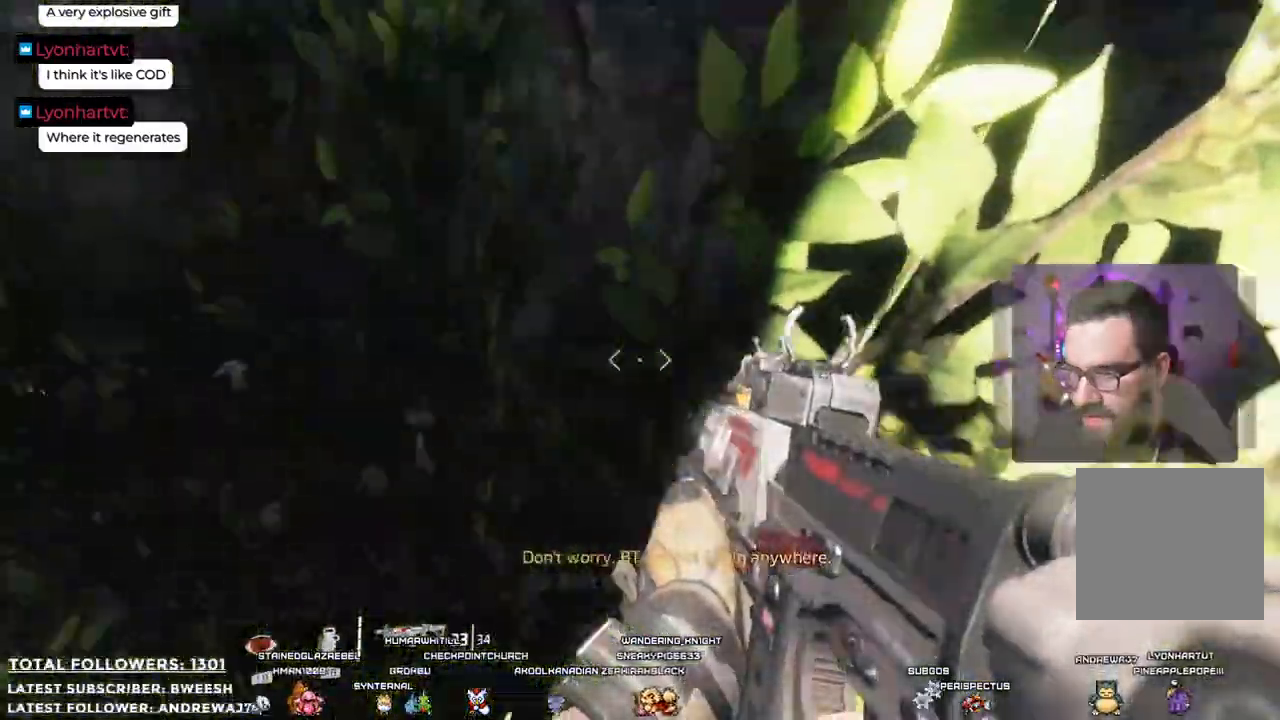
{"buttons": ["A"], "left_stick": "up", "right_stick": "center", "events": [[134, "left_stick", "down-right"], [184, "right_stick", "center"], [334, "left_stick", "center"], [435, "A", "down"], [485, "left_stick", "up"]]}
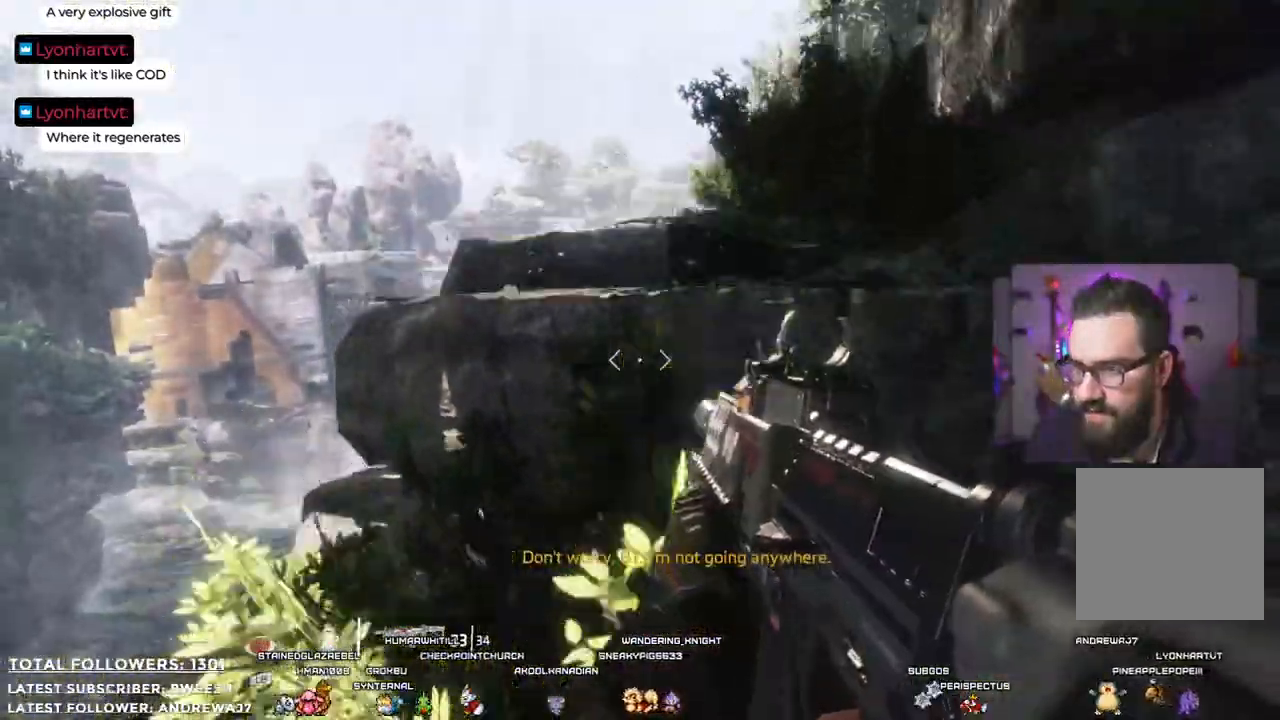
{"buttons": [], "left_stick": "up", "right_stick": "center", "events": [[151, "A", "up"]]}
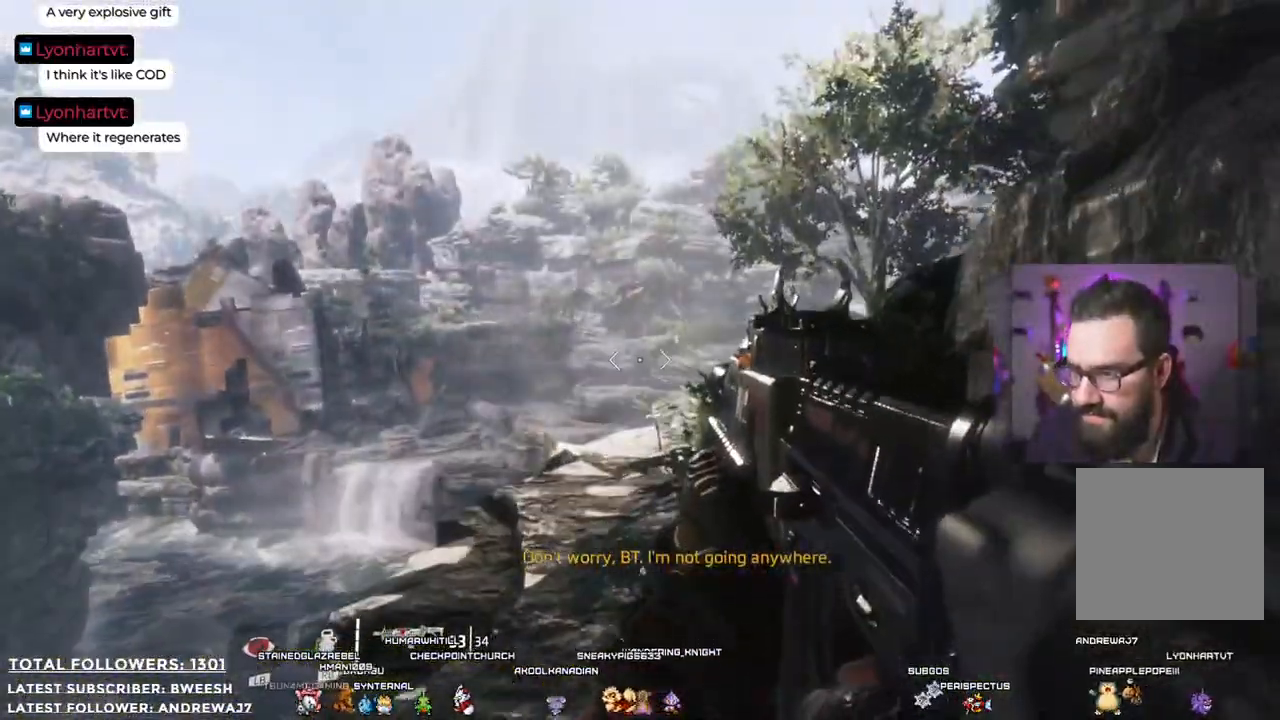
{"buttons": [], "left_stick": "up", "right_stick": "center", "events": [[33, "A", "down"], [467, "A", "up"]]}
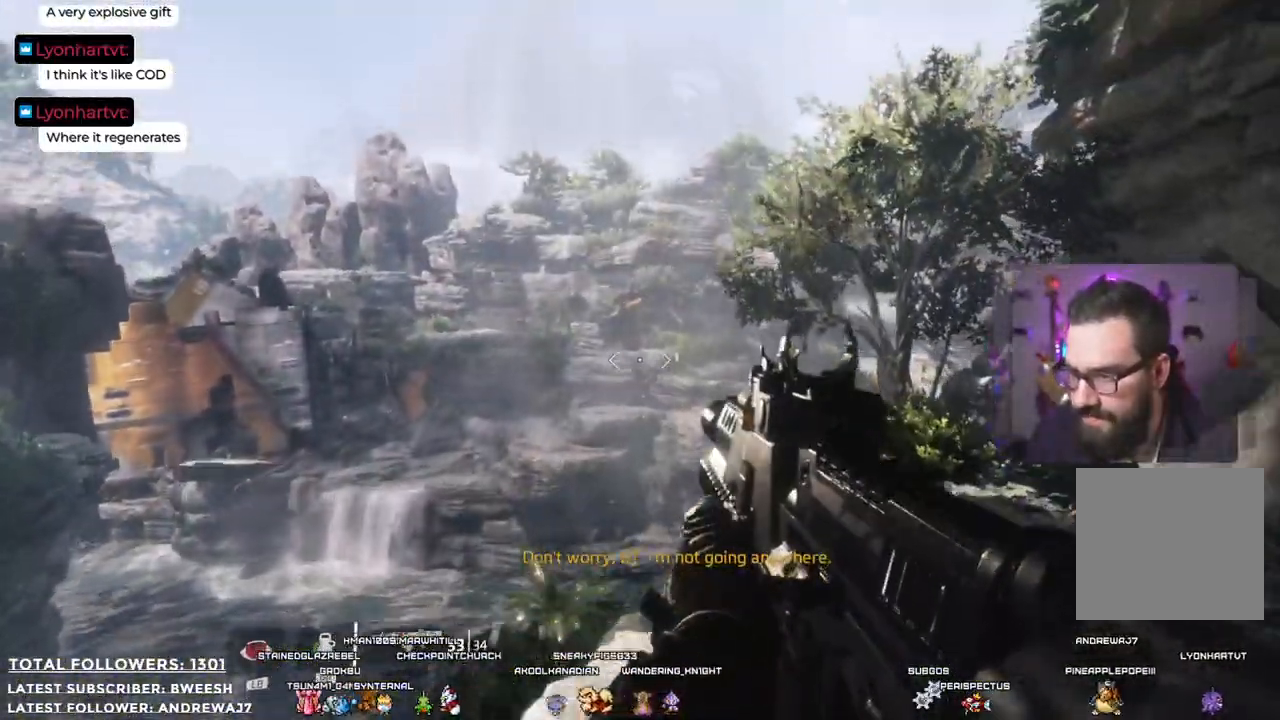
{"buttons": [], "left_stick": "up", "right_stick": "right", "events": [[167, "right_stick", "right"]]}
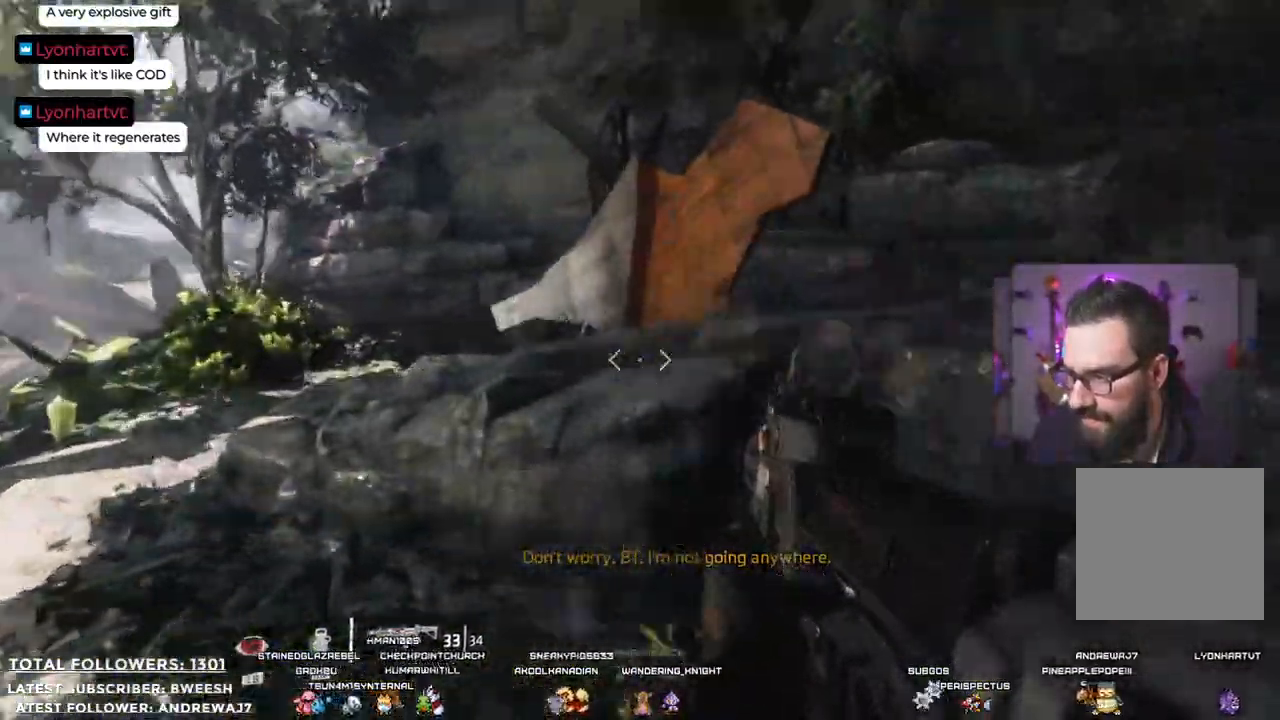
{"buttons": [], "left_stick": "up-left", "right_stick": "center", "events": [[33, "left_stick", "up-left"], [183, "right_stick", "center"]]}
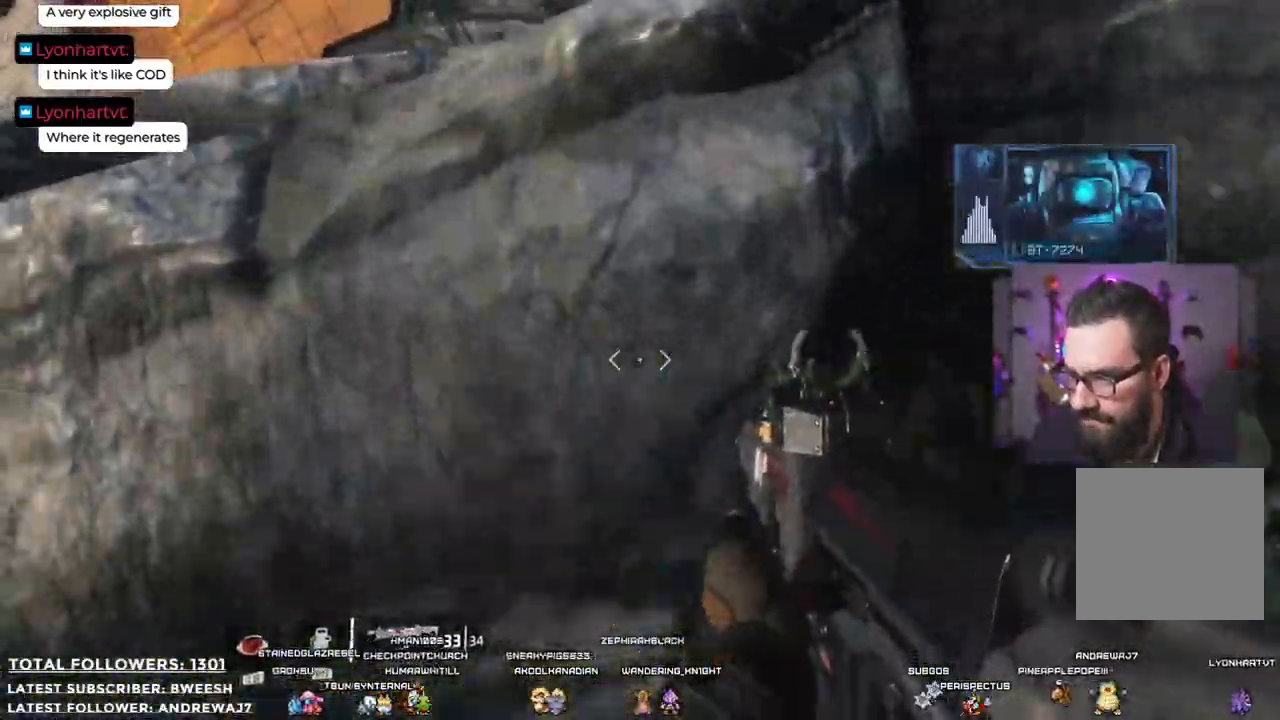
{"buttons": [], "left_stick": "up", "right_stick": "center", "events": [[17, "left_stick", "left"], [51, "right_stick", "right"], [151, "right_stick", "center"], [234, "A", "down"], [301, "left_stick", "up-left"], [435, "left_stick", "up"], [451, "A", "up"]]}
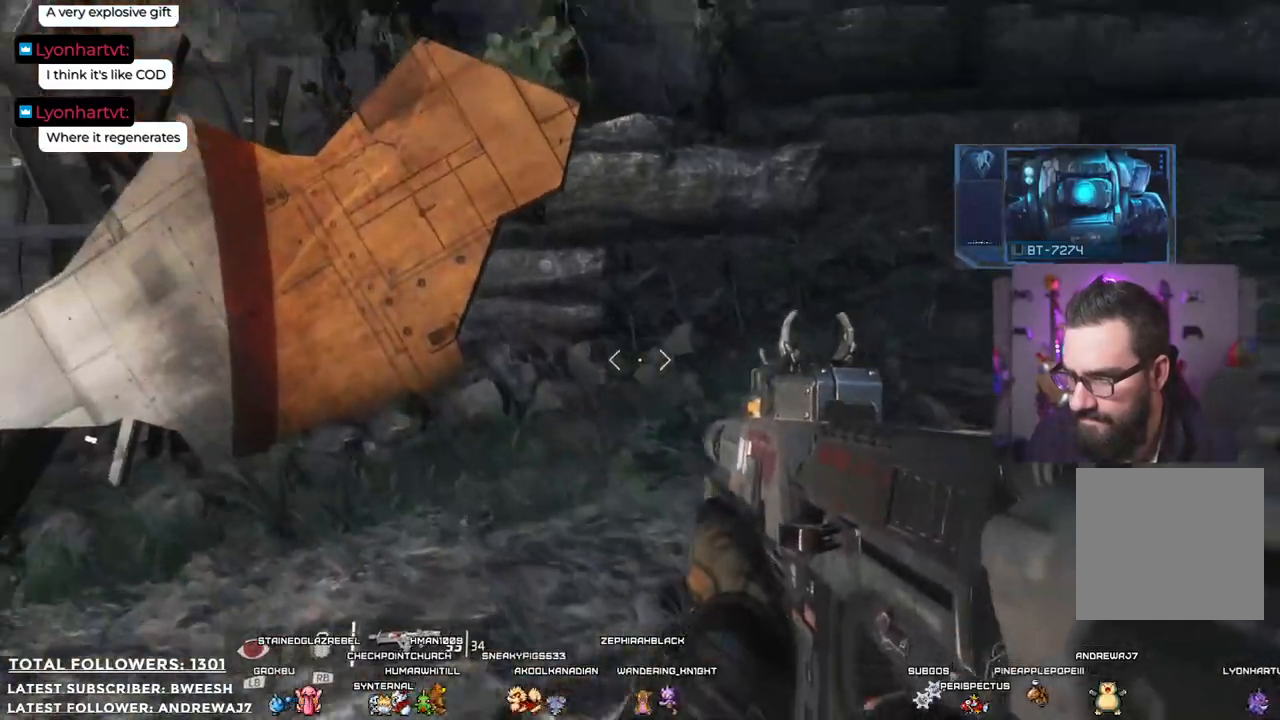
{"buttons": [], "left_stick": "up", "right_stick": "right", "events": [[51, "A", "down"], [151, "A", "up"], [368, "right_stick", "right"]]}
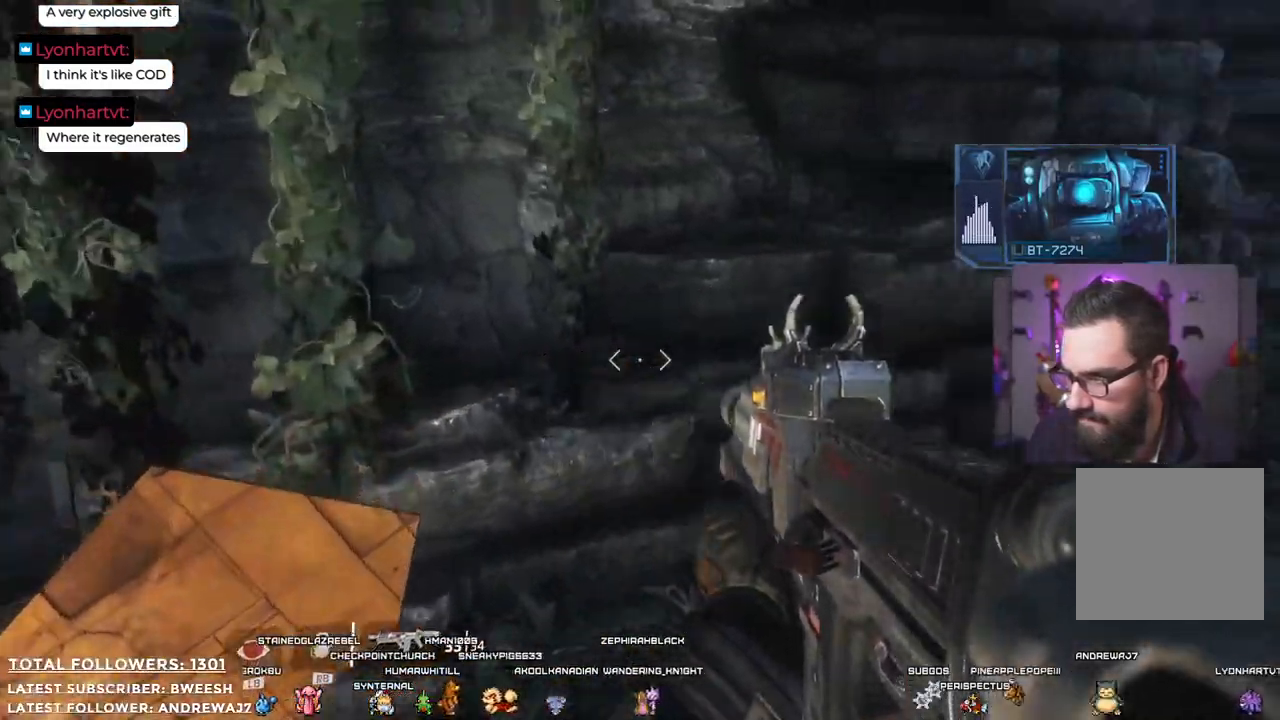
{"buttons": [], "left_stick": "up", "right_stick": "center", "events": [[201, "right_stick", "center"]]}
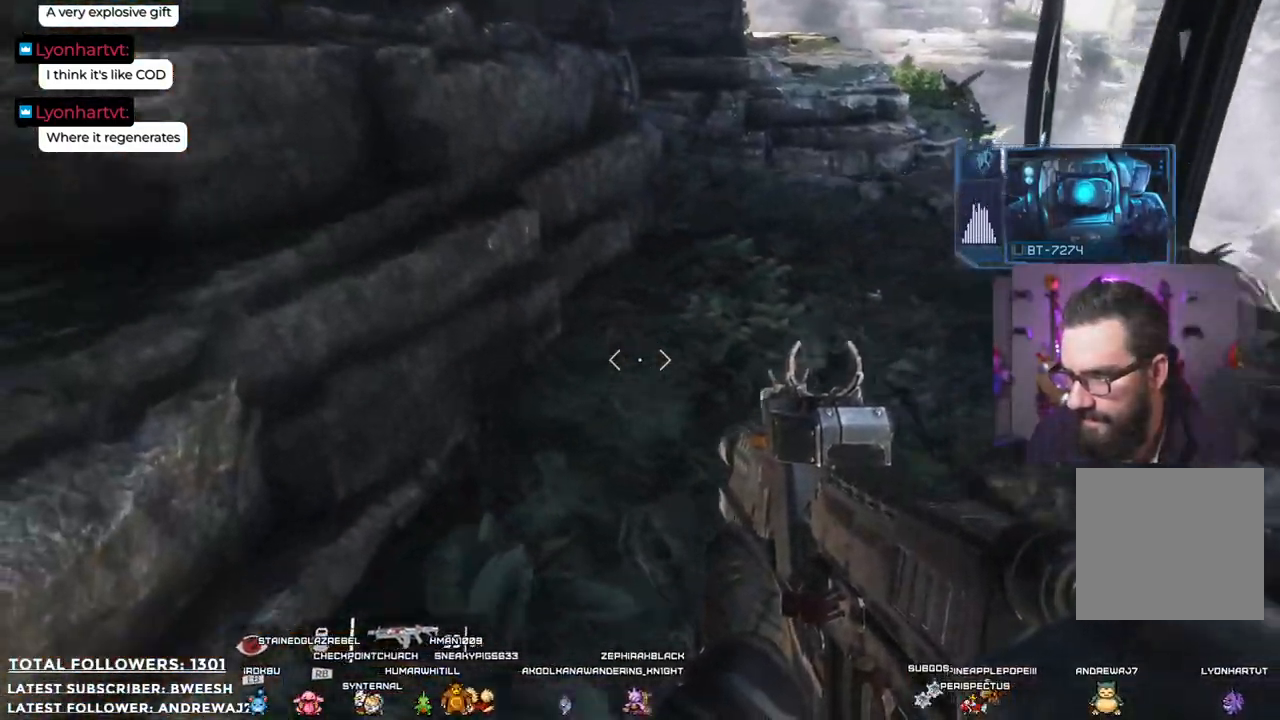
{"buttons": [], "left_stick": "up", "right_stick": "center", "events": [[184, "right_stick", "up"], [418, "right_stick", "center"]]}
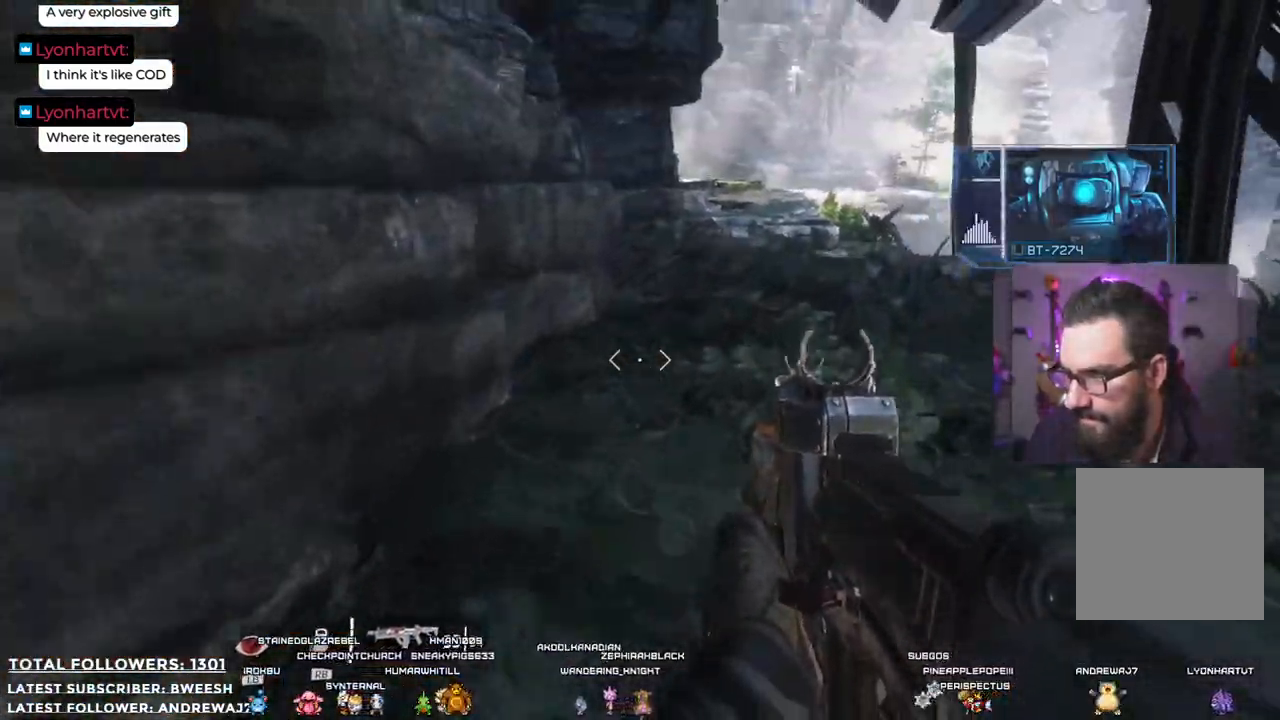
{"buttons": [], "left_stick": "up", "right_stick": "center", "events": [[251, "right_stick", "up"], [301, "right_stick", "up-right"], [317, "L3", "down"], [418, "L3", "up"], [434, "right_stick", "center"]]}
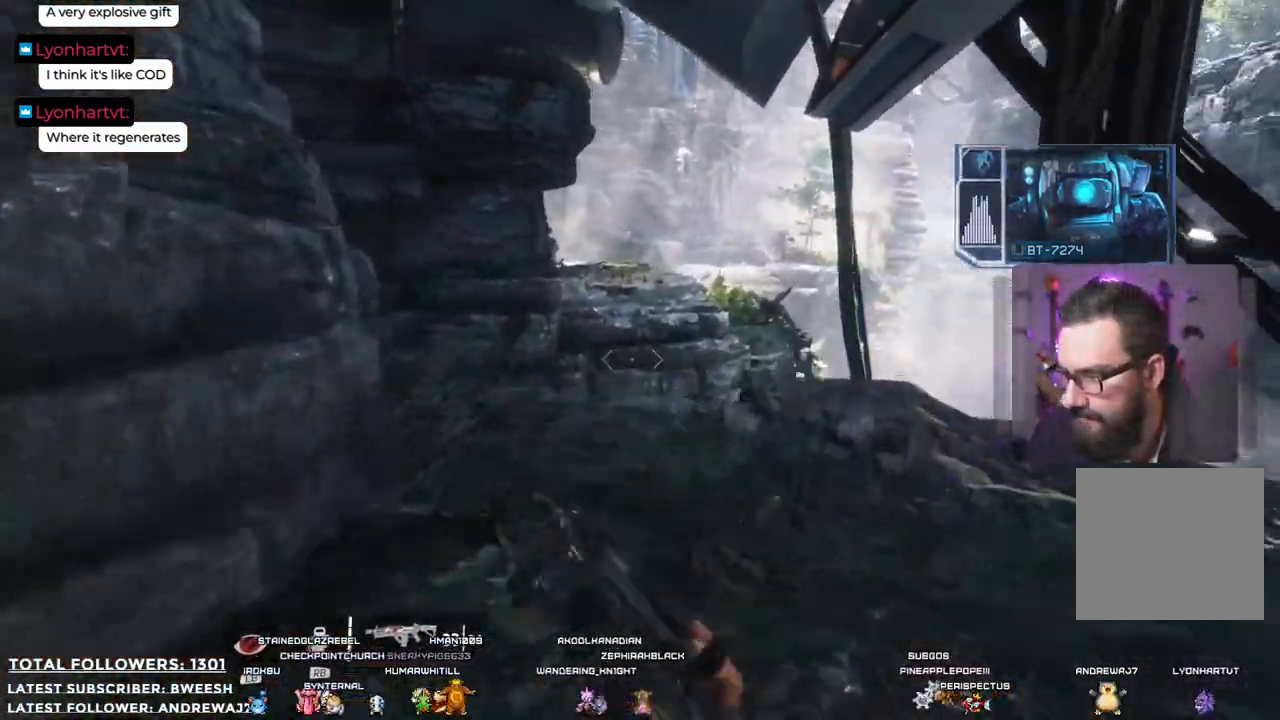
{"buttons": [], "left_stick": "up", "right_stick": "center", "events": []}
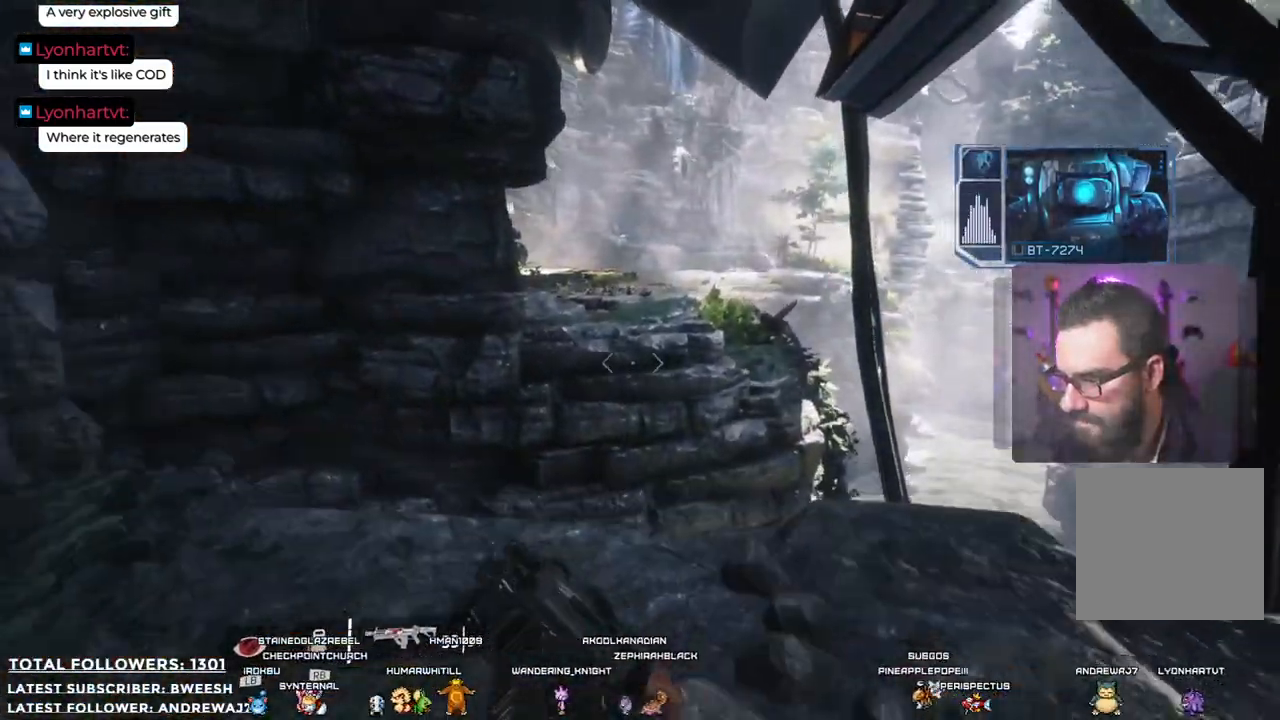
{"buttons": [], "left_stick": "up", "right_stick": "center", "events": []}
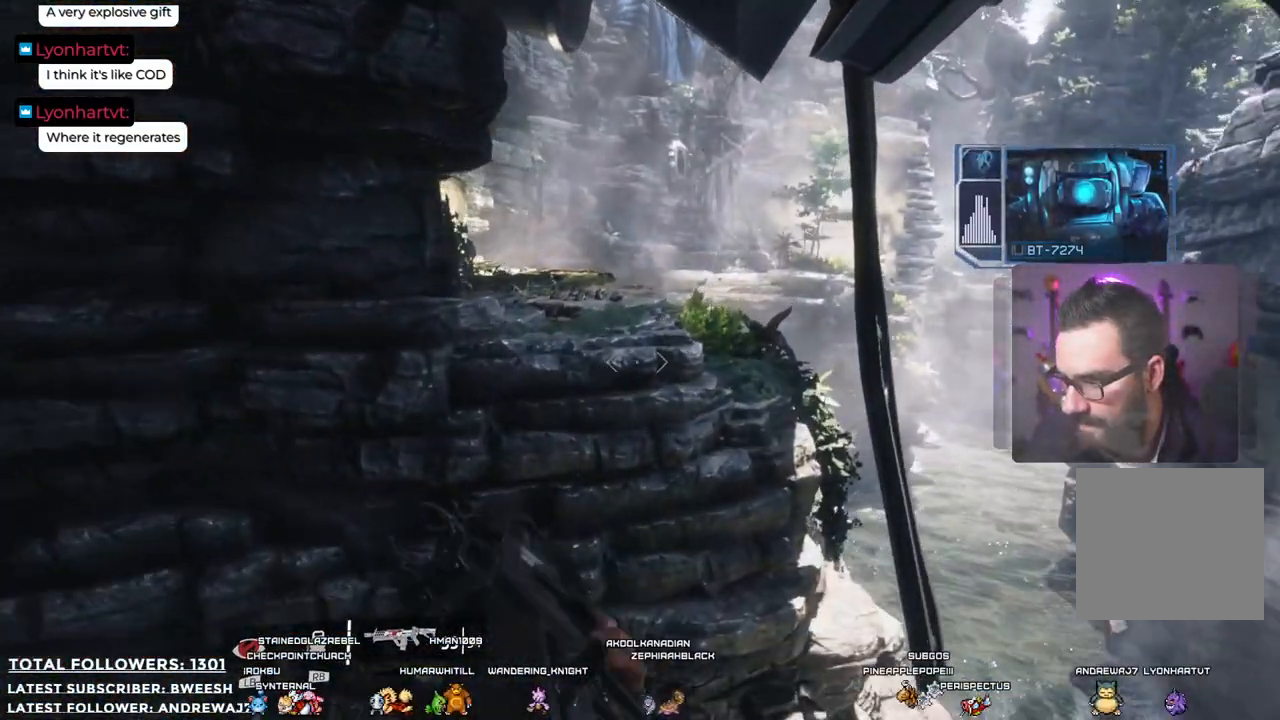
{"buttons": ["A"], "left_stick": "up", "right_stick": "center", "events": [[117, "A", "down"]]}
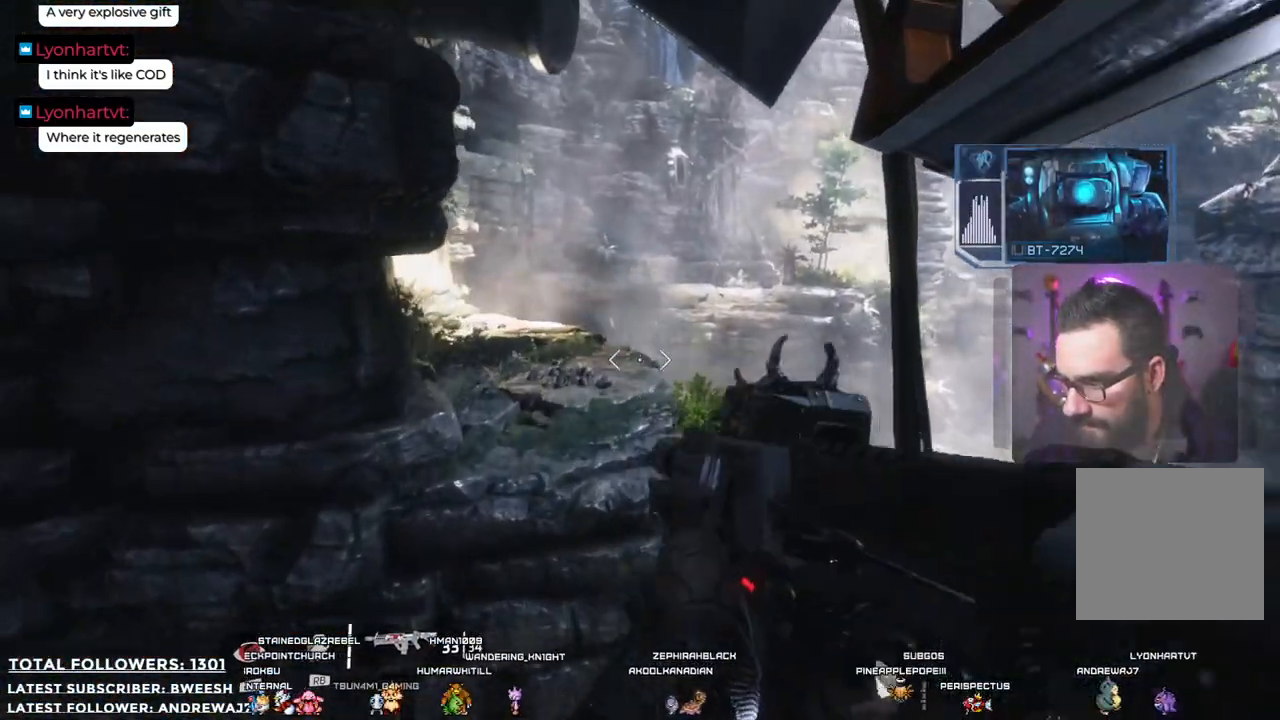
{"buttons": [], "left_stick": "up", "right_stick": "center", "events": [[351, "A", "up"], [417, "R1", "down"], [484, "R1", "up"]]}
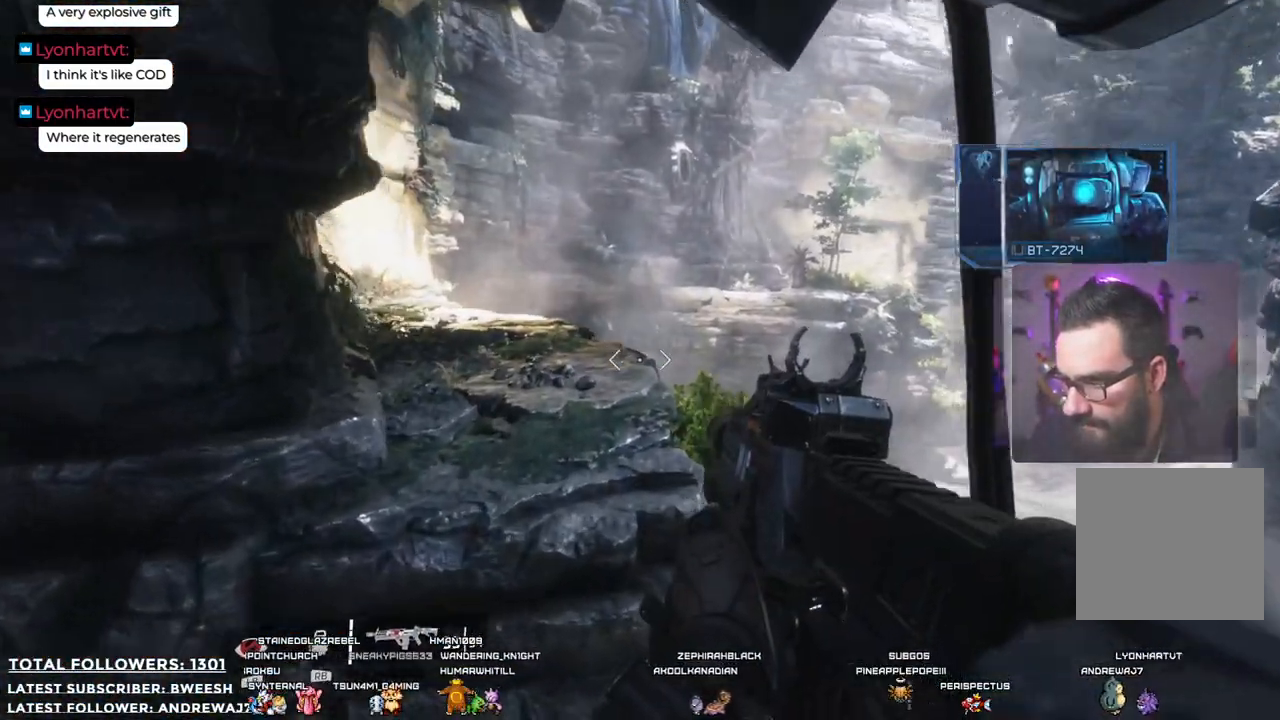
{"buttons": ["A"], "left_stick": "up", "right_stick": "center", "events": [[284, "A", "down"]]}
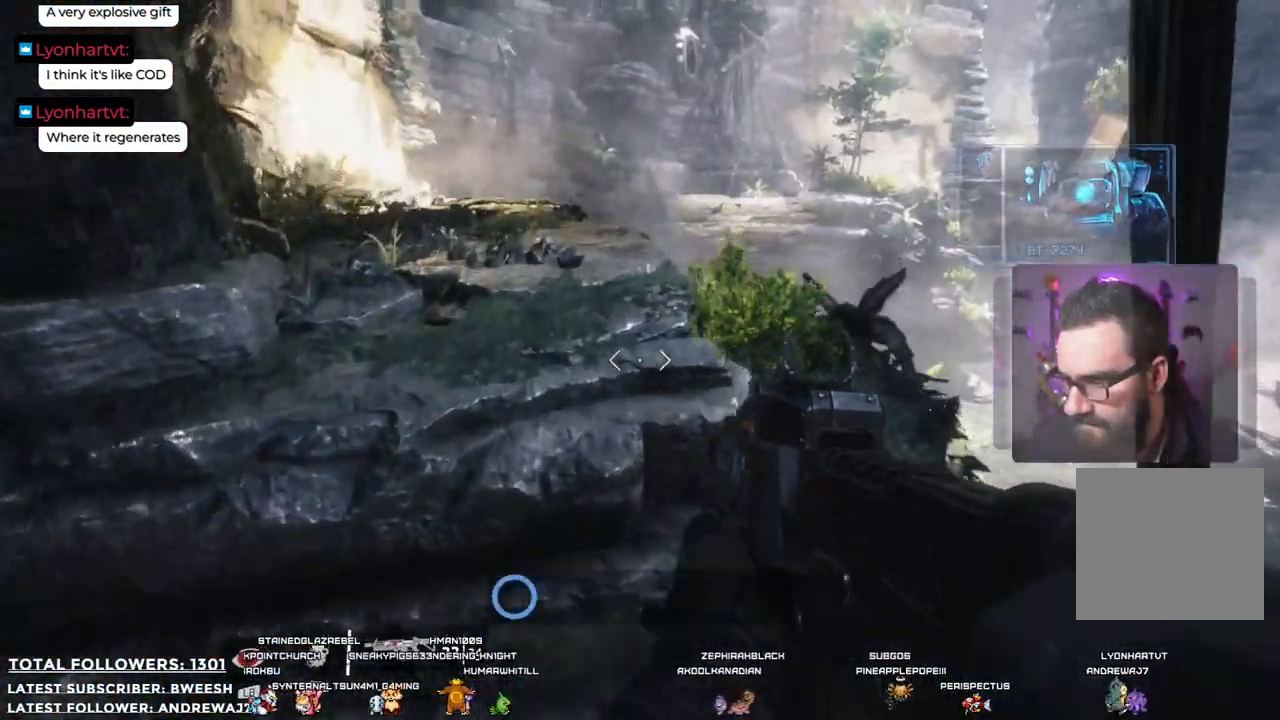
{"buttons": ["A"], "left_stick": "up", "right_stick": "center", "events": []}
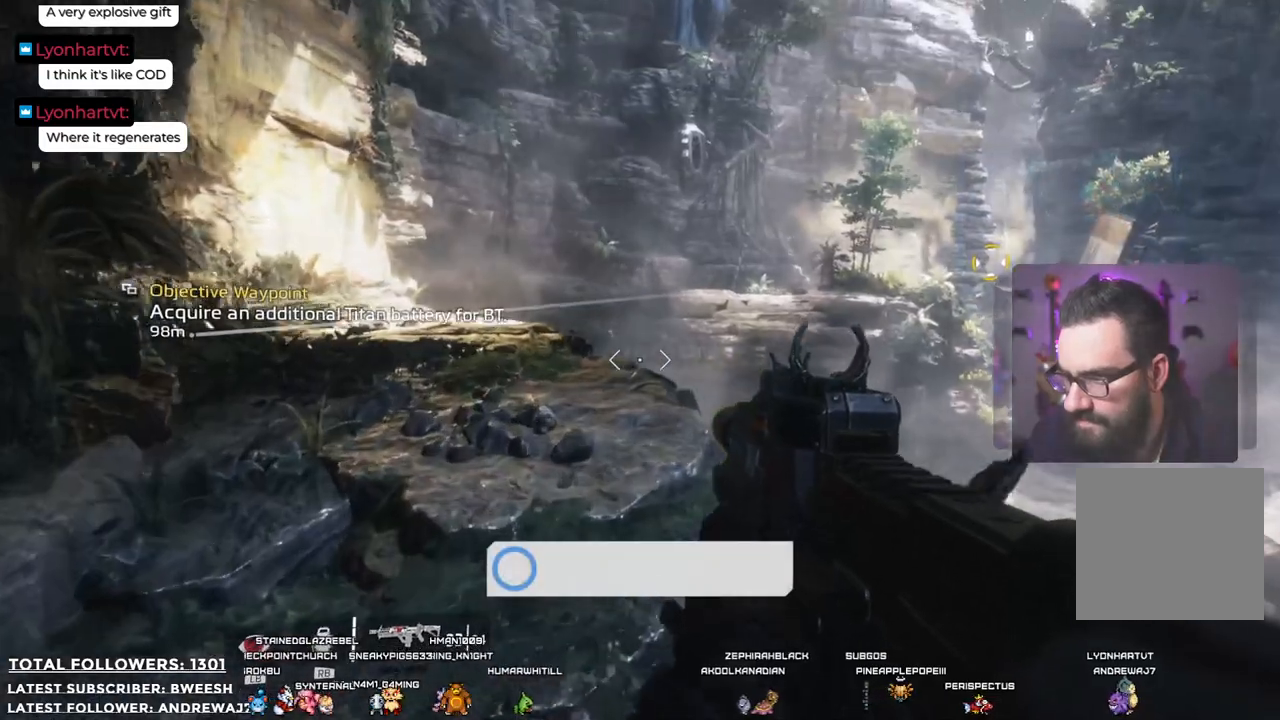
{"buttons": [], "left_stick": "up", "right_stick": "center", "events": [[501, "A", "up"]]}
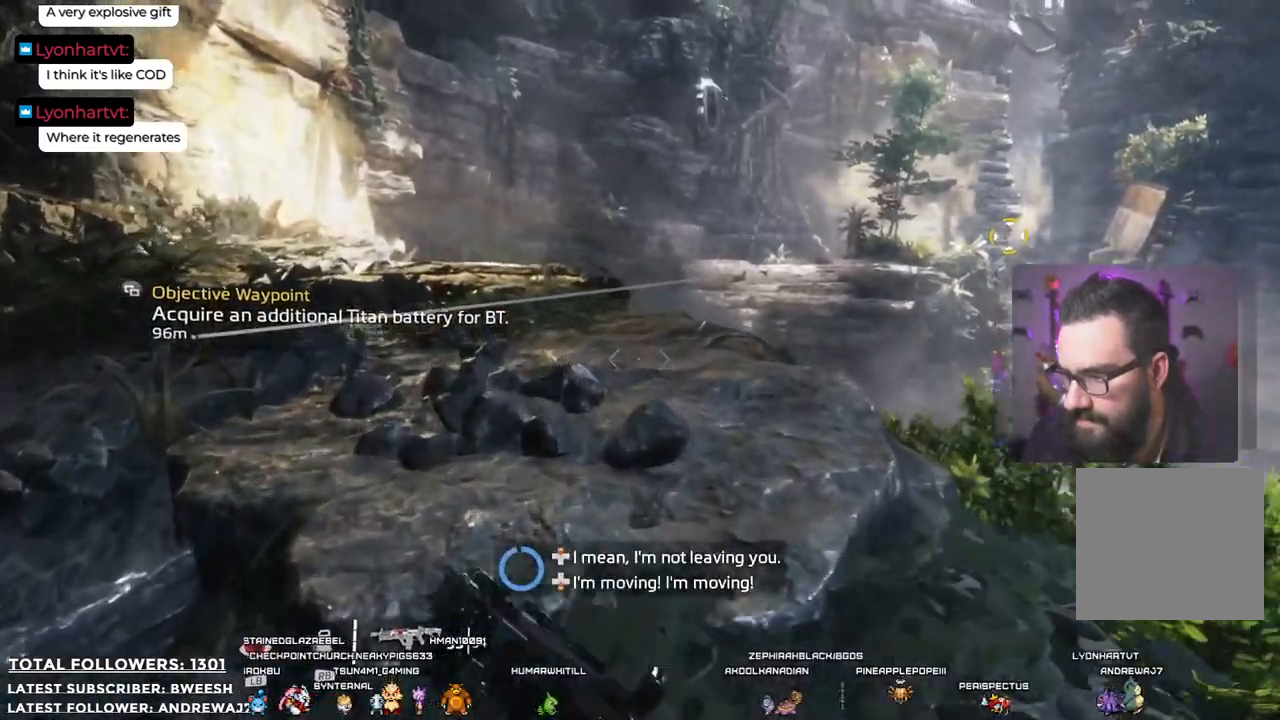
{"buttons": [], "left_stick": "up", "right_stick": "center", "events": [[233, "right_stick", "left"], [467, "right_stick", "center"]]}
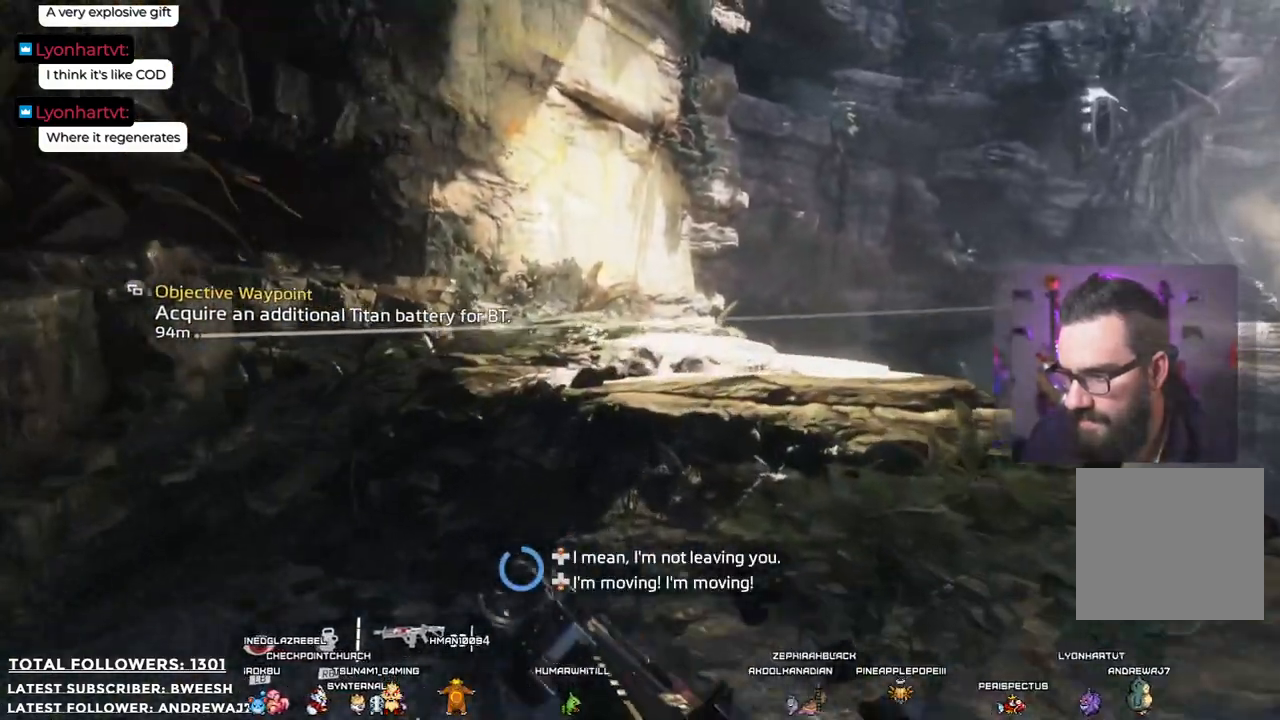
{"buttons": [], "left_stick": "center", "right_stick": "center", "events": [[250, "left_stick", "center"]]}
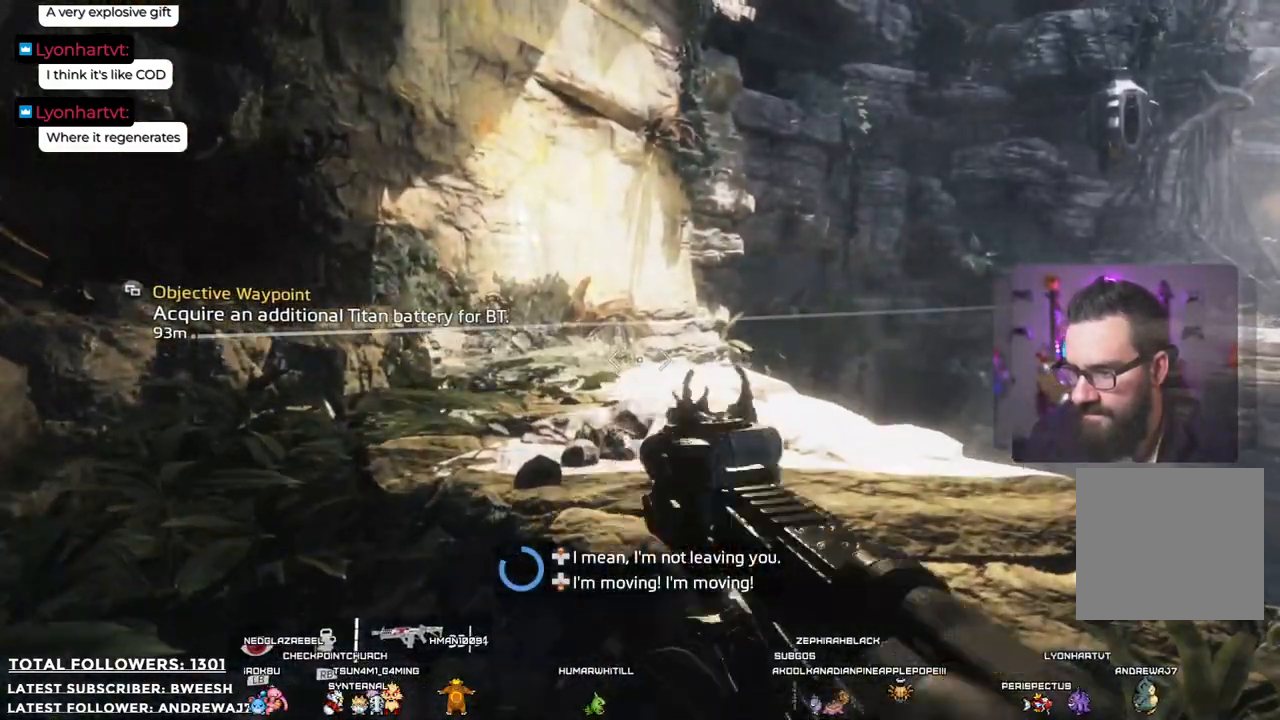
{"buttons": [], "left_stick": "center", "right_stick": "center", "events": []}
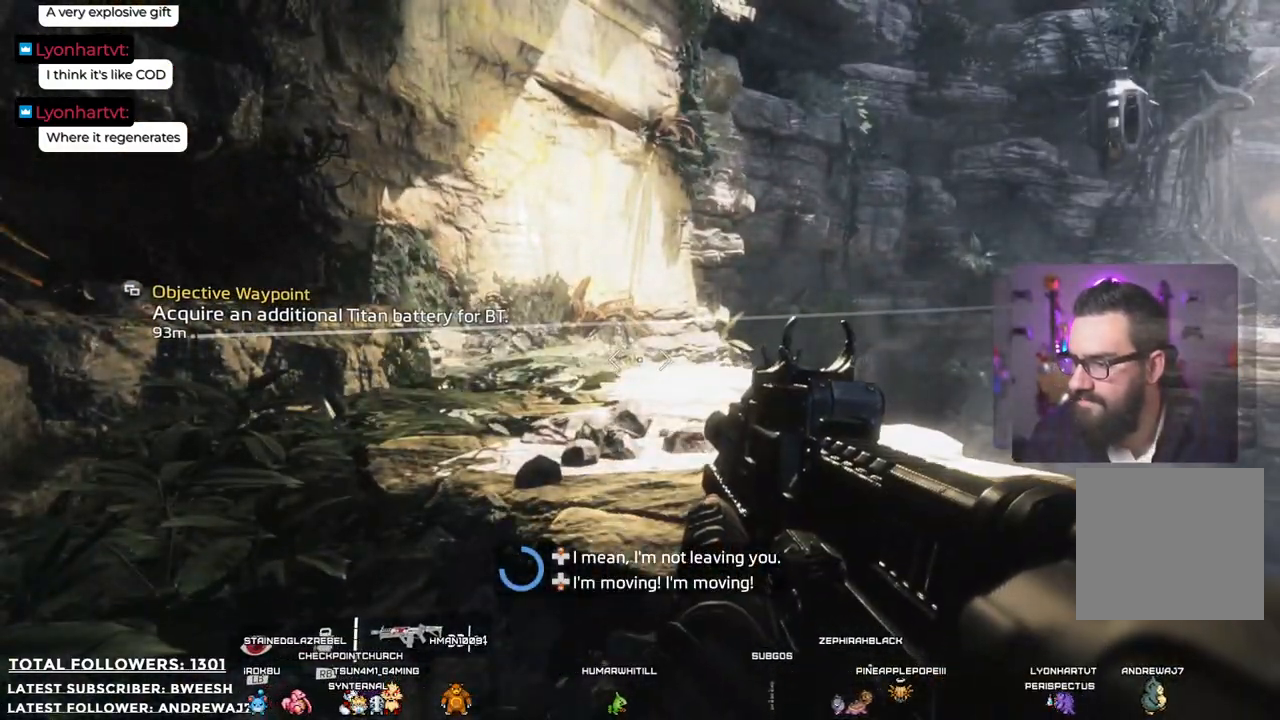
{"buttons": [], "left_stick": "center", "right_stick": "center", "events": []}
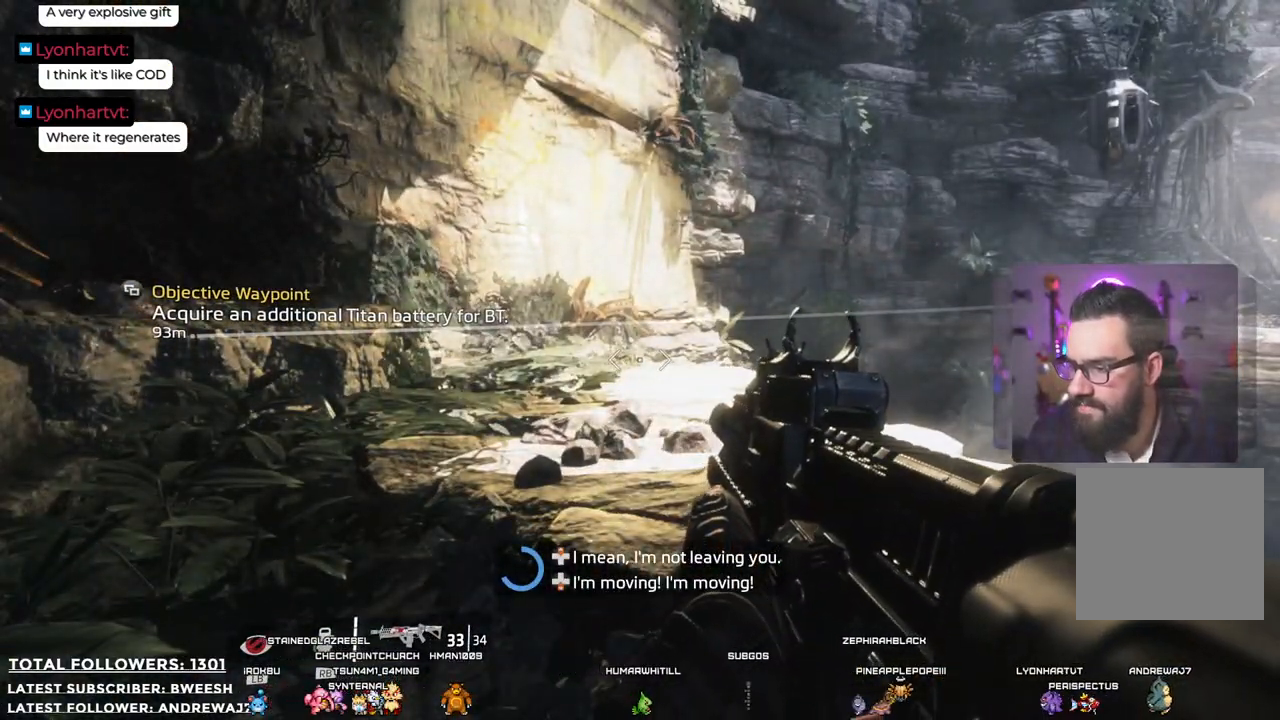
{"buttons": [], "left_stick": "center", "right_stick": "center", "events": []}
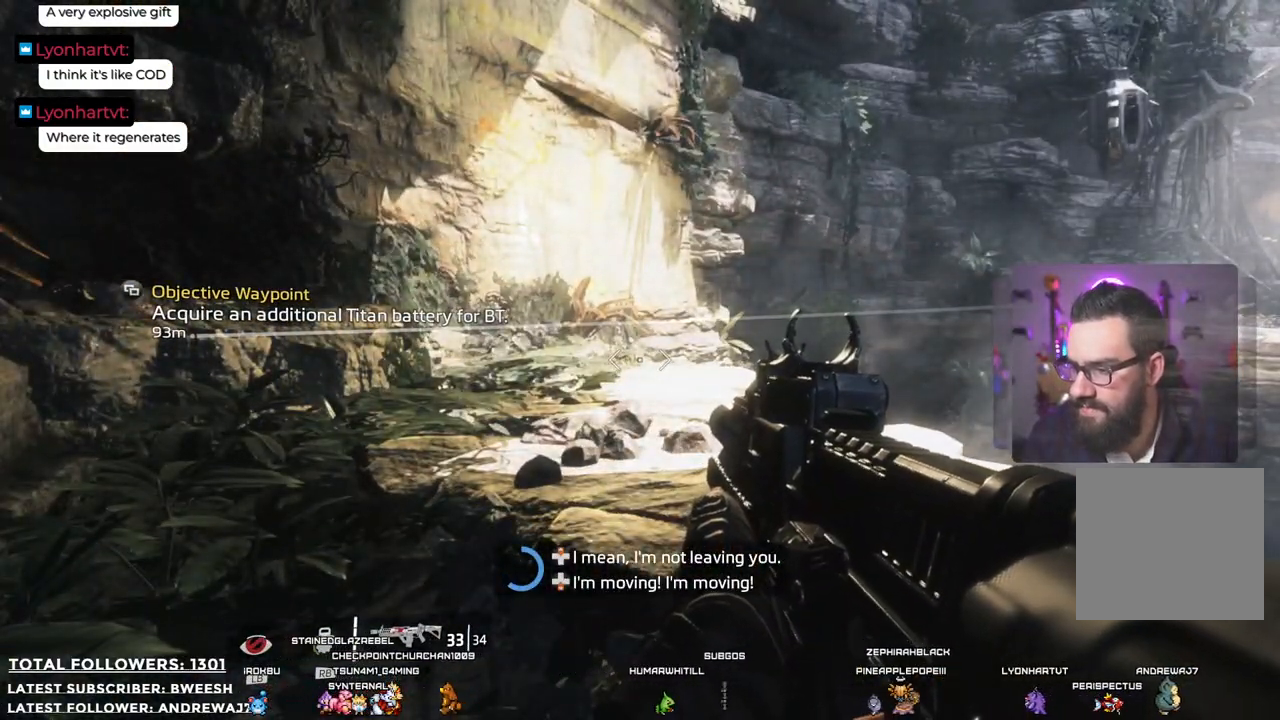
{"buttons": [], "left_stick": "center", "right_stick": "center", "events": [[250, "DPAD_UP", "down"], [334, "DPAD_UP", "up"]]}
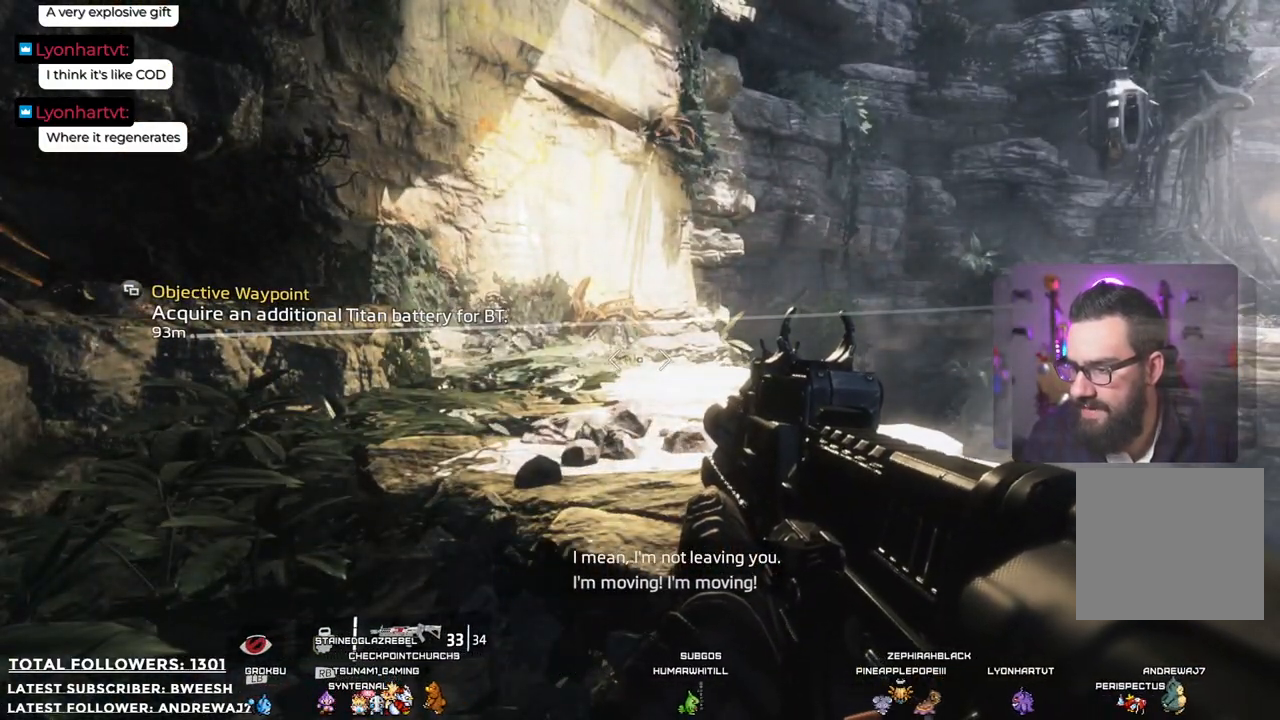
{"buttons": [], "left_stick": "up", "right_stick": "center", "events": [[100, "left_stick", "up"], [317, "right_stick", "down-left"], [484, "right_stick", "center"]]}
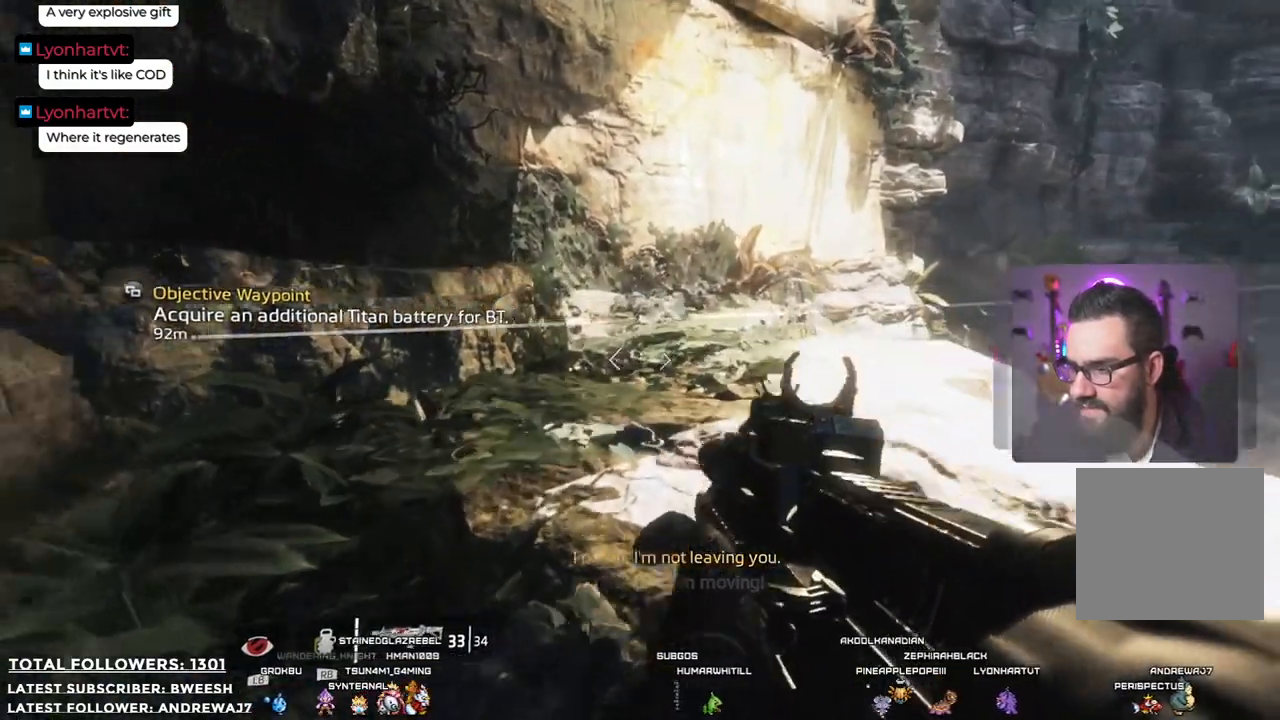
{"buttons": [], "left_stick": "up", "right_stick": "right", "events": [[484, "right_stick", "right"]]}
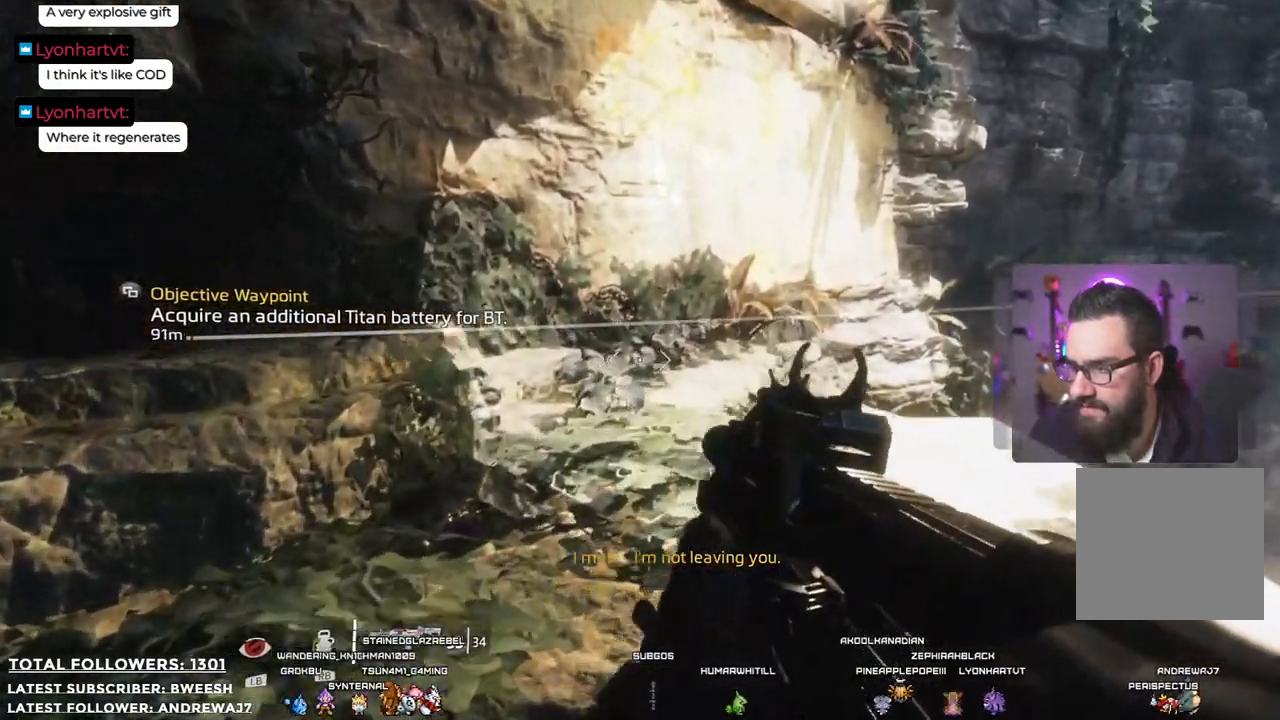
{"buttons": [], "left_stick": "up-left", "right_stick": "center", "events": [[151, "right_stick", "down-right"], [167, "left_stick", "up-left"], [351, "right_stick", "center"]]}
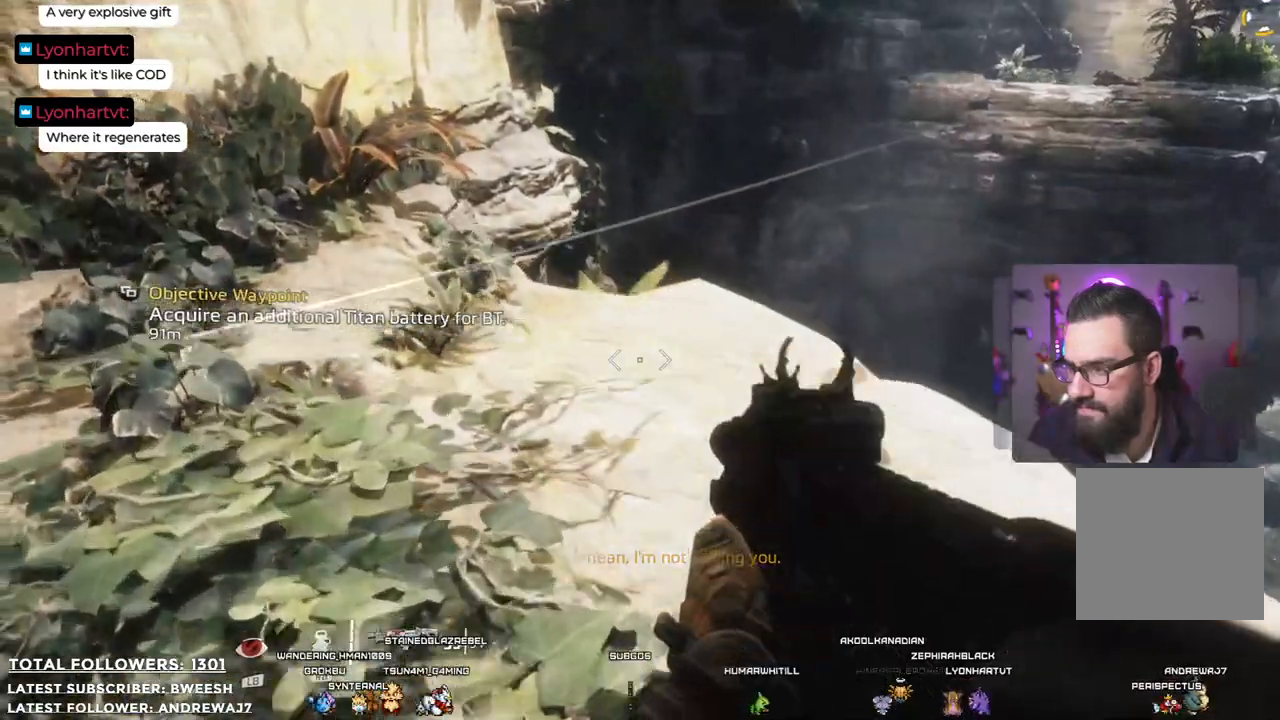
{"buttons": [], "left_stick": "up-left", "right_stick": "up-right", "events": [[384, "right_stick", "up-right"]]}